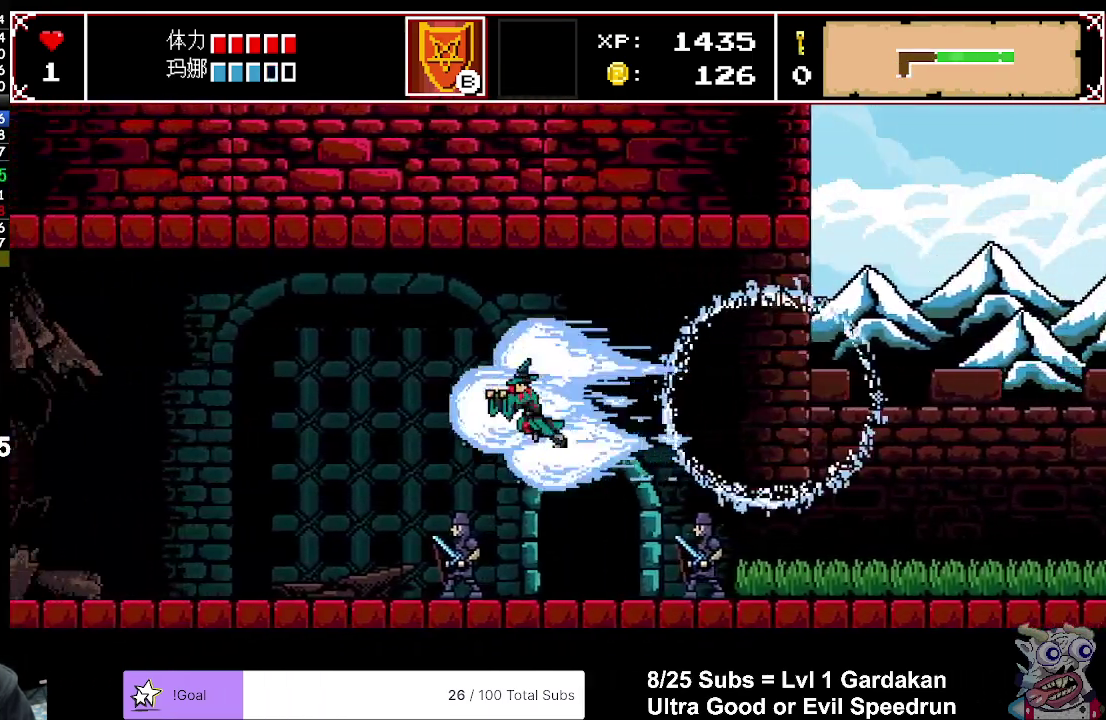
Gameplay with a controller (Xbox layout); each line is a JSON object with the inputs held at the frame after it. "events" lists button and stick changes between this image and that frame as [ms after this image, input, new state], when the widget could be followed in between. Not read: L3 left_stick.
{"buttons": ["X", "DPAD_LEFT"], "right_stick": "center", "events": [[133, "X", "down"]]}
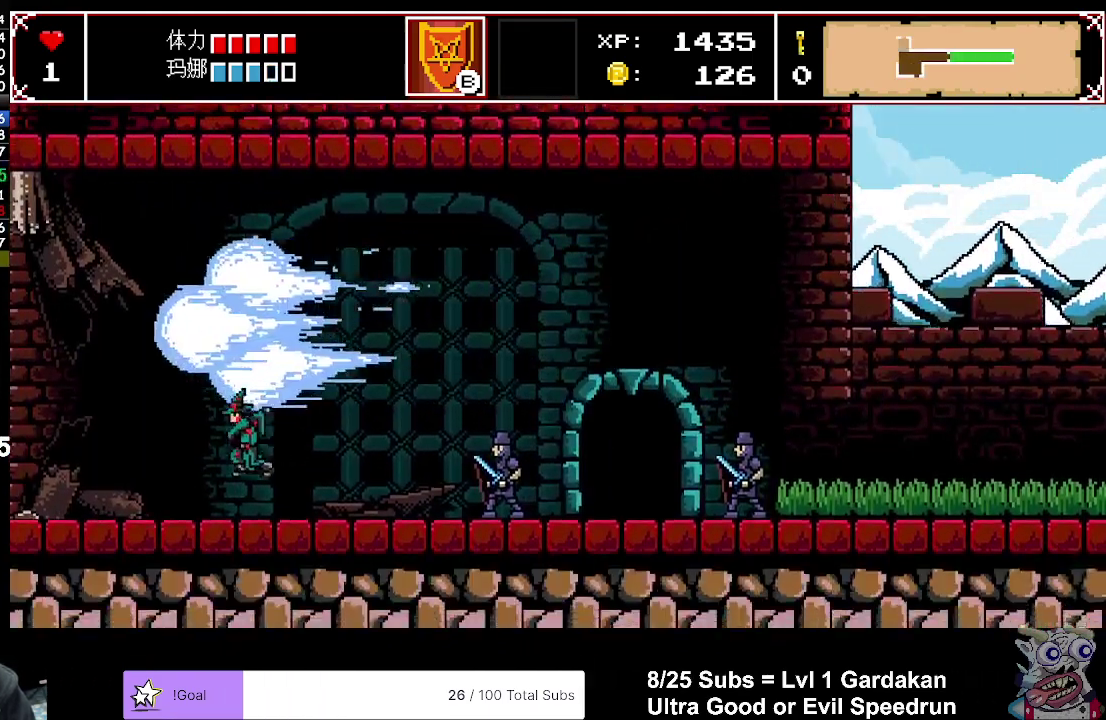
{"buttons": ["X", "DPAD_LEFT"], "right_stick": "center", "events": []}
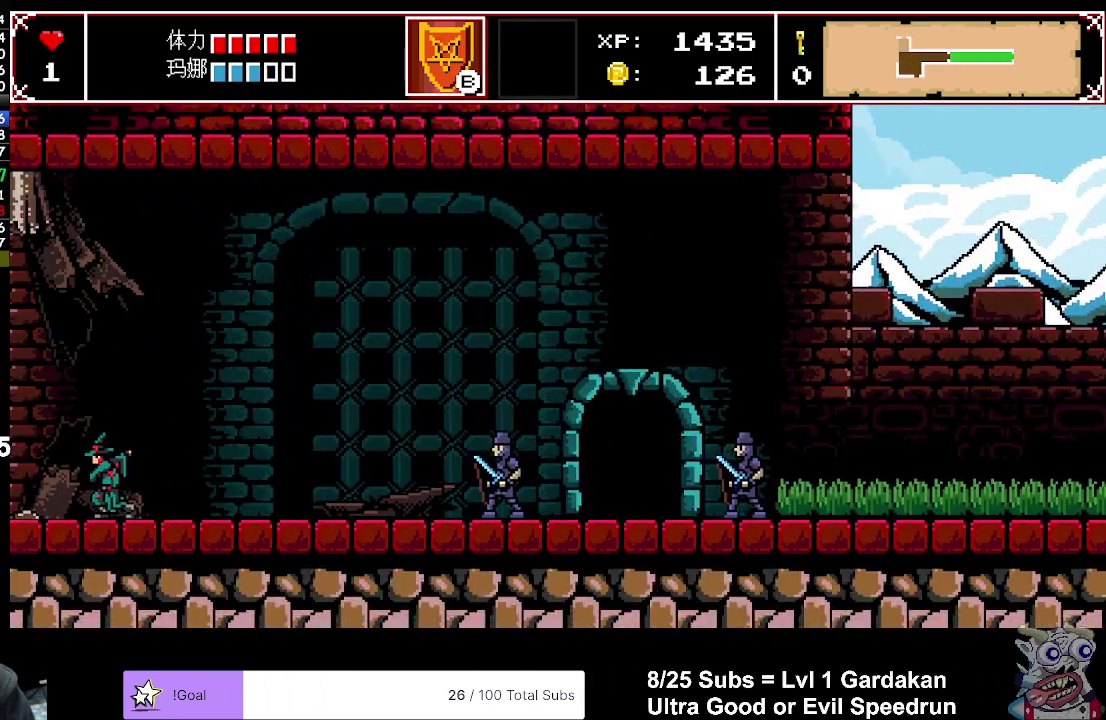
{"buttons": ["X", "DPAD_LEFT"], "right_stick": "center", "events": []}
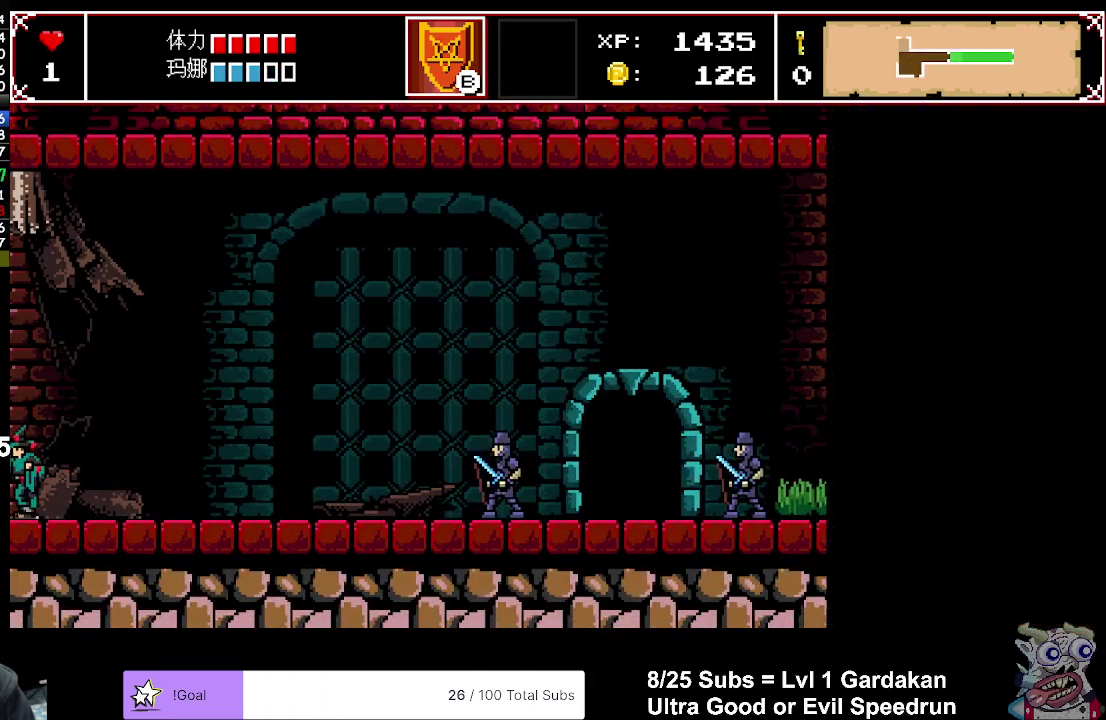
{"buttons": ["X", "DPAD_LEFT"], "right_stick": "center", "events": []}
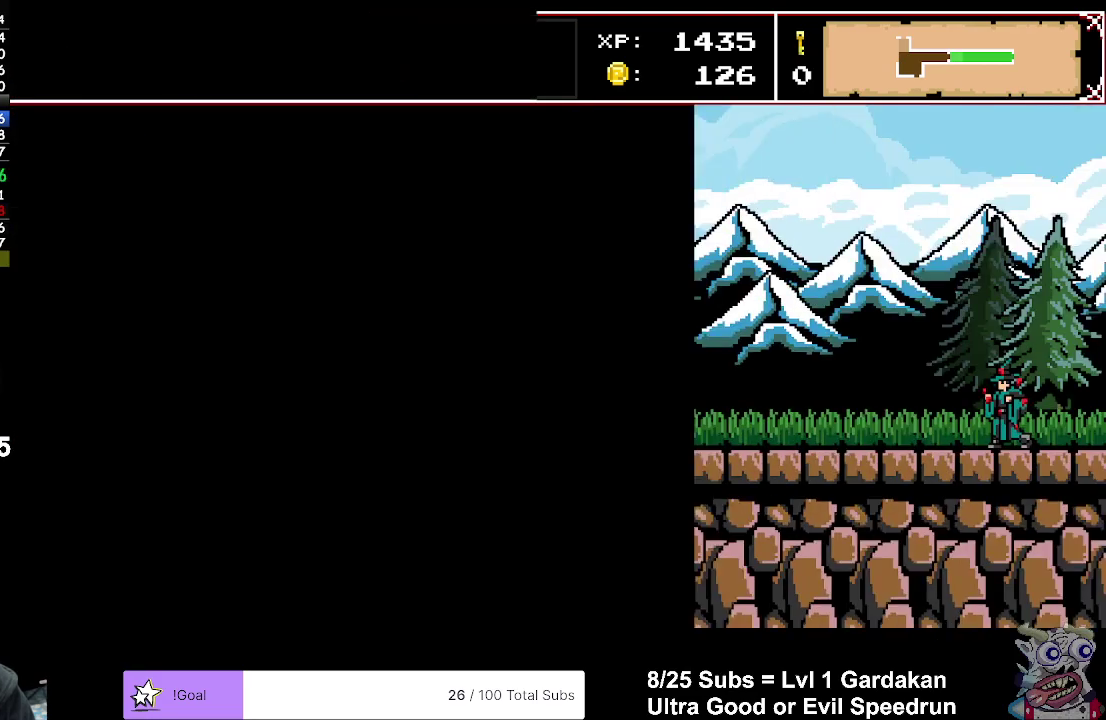
{"buttons": ["X", "DPAD_LEFT"], "right_stick": "center", "events": []}
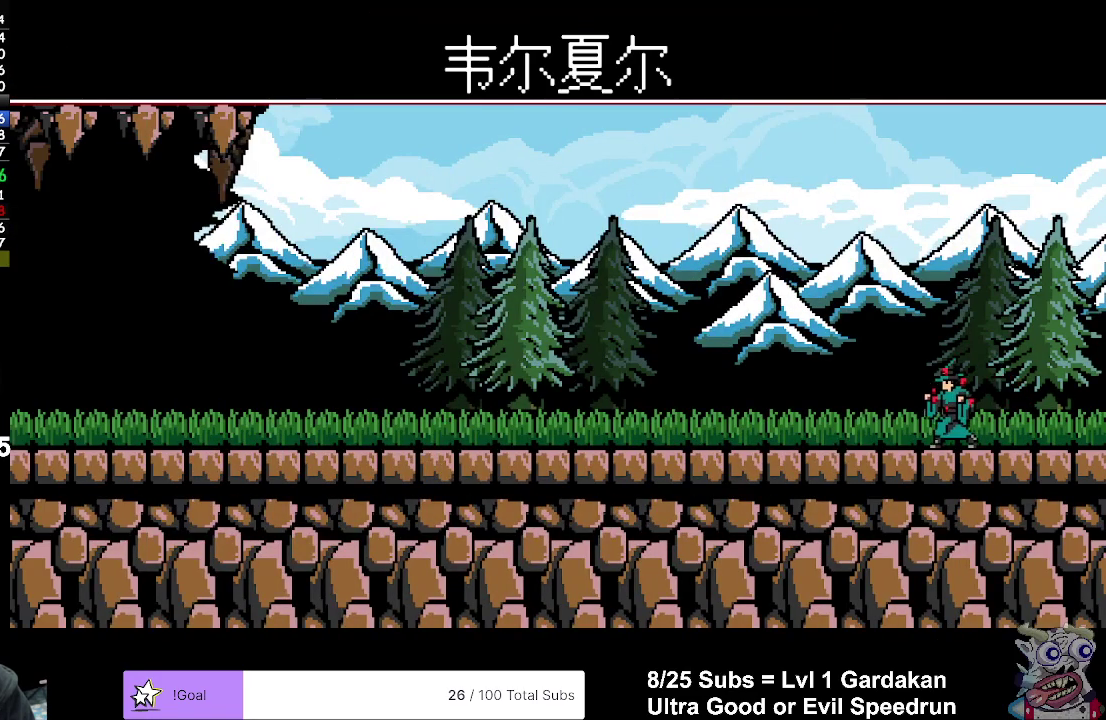
{"buttons": ["X", "DPAD_LEFT"], "right_stick": "center", "events": []}
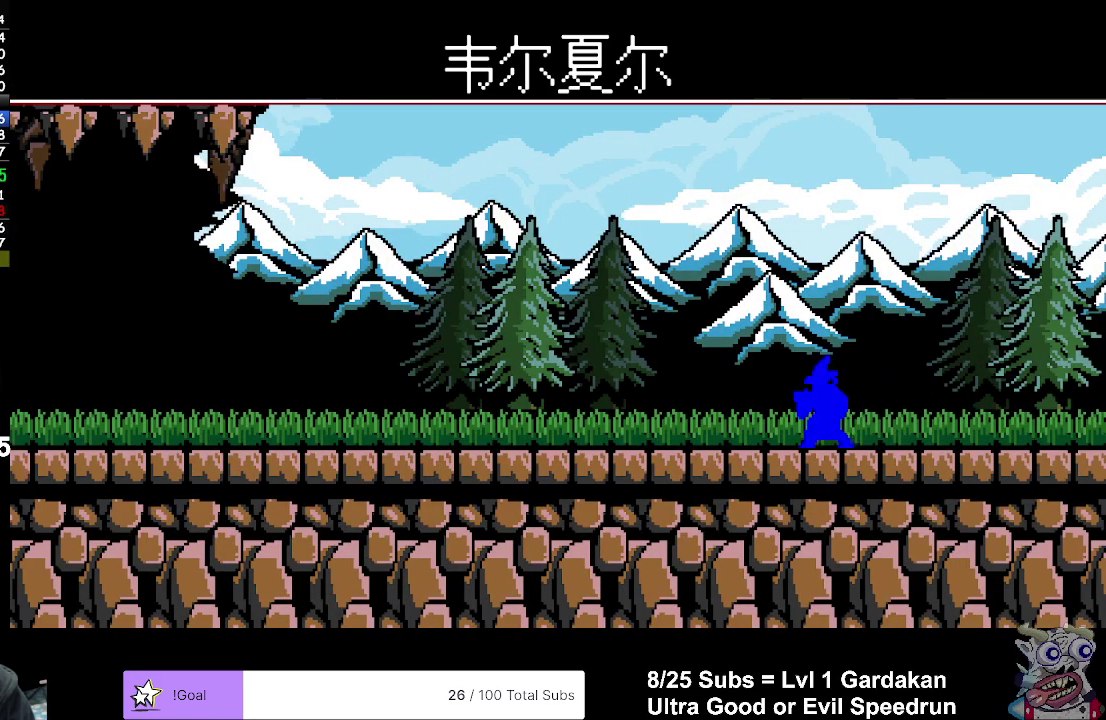
{"buttons": ["DPAD_LEFT"], "right_stick": "center", "events": [[67, "X", "up"]]}
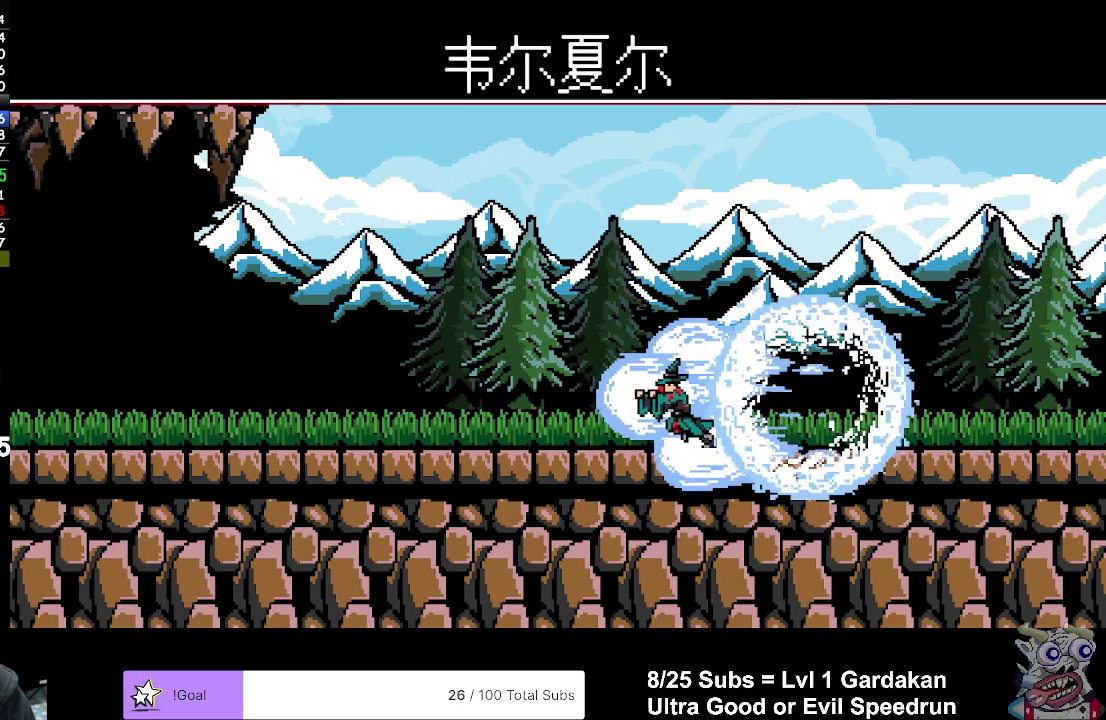
{"buttons": ["X", "DPAD_LEFT"], "right_stick": "center", "events": [[433, "X", "down"]]}
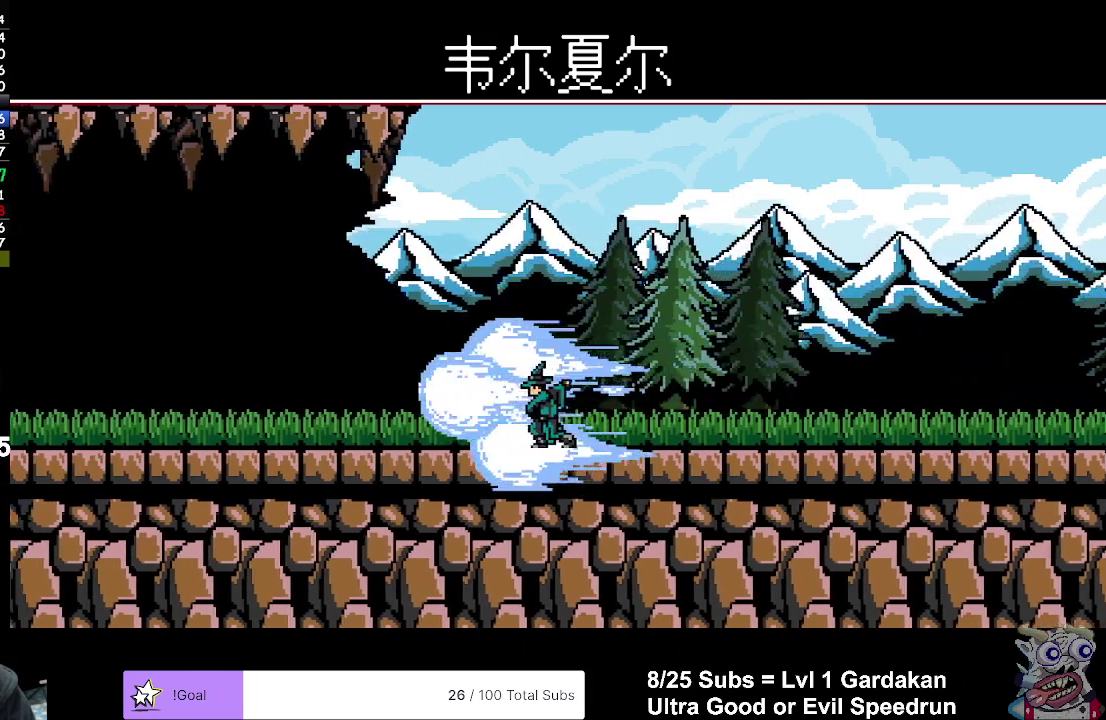
{"buttons": ["X", "DPAD_LEFT"], "right_stick": "center", "events": []}
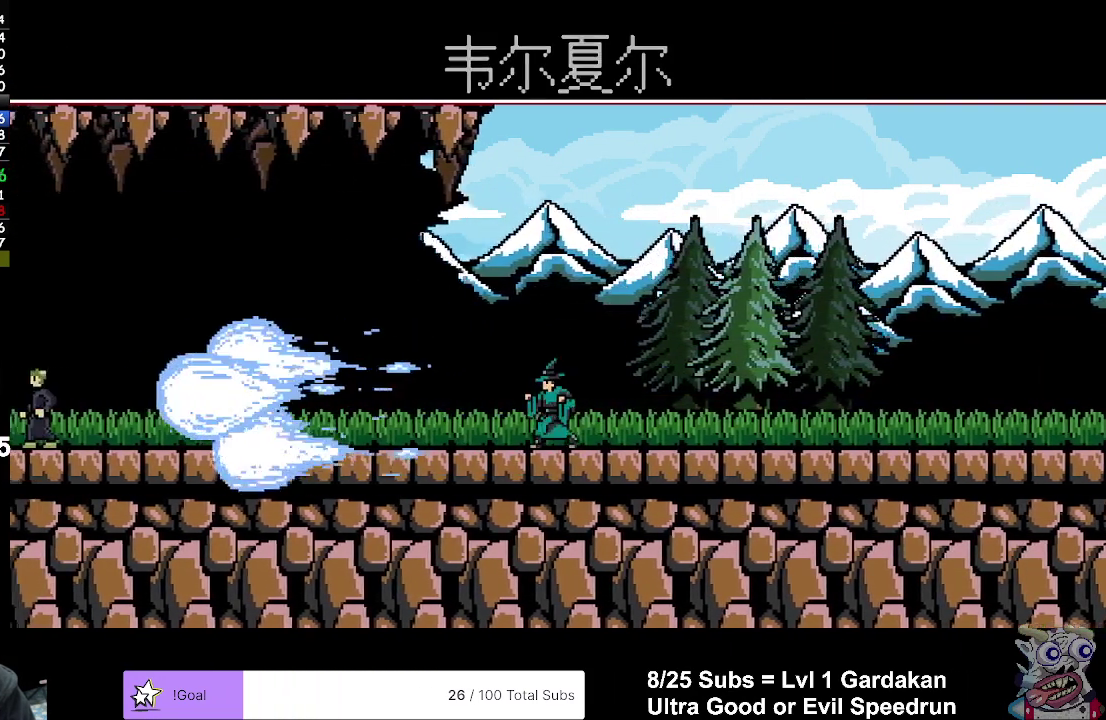
{"buttons": ["X", "DPAD_LEFT"], "right_stick": "center", "events": []}
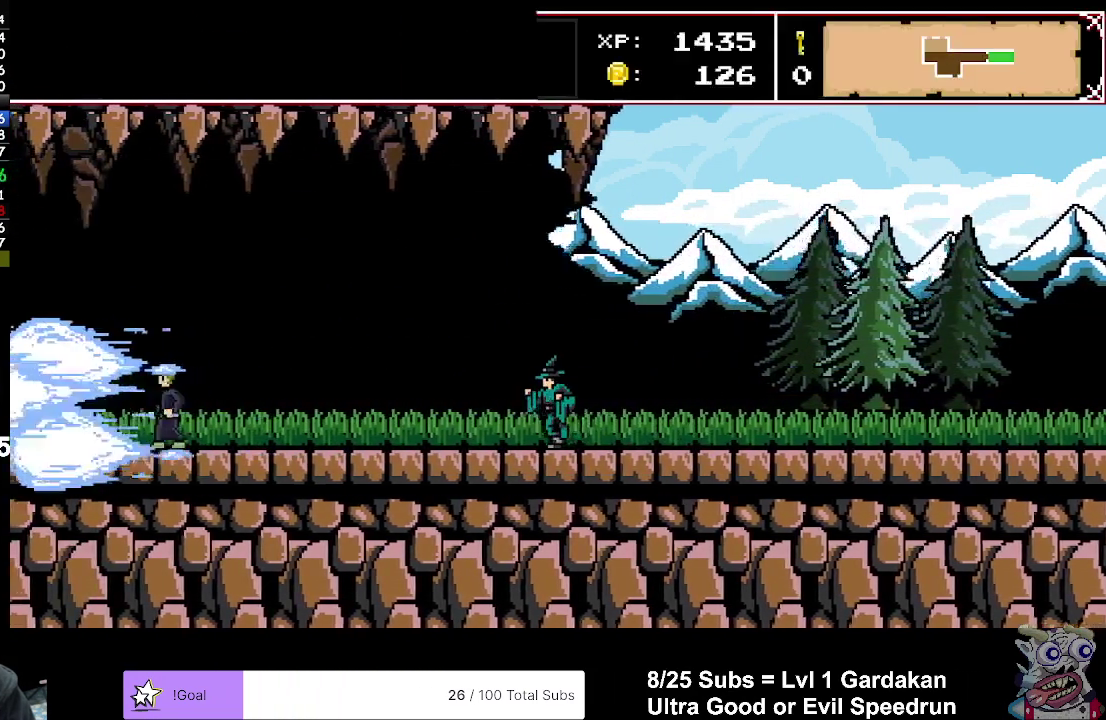
{"buttons": ["A", "X", "DPAD_LEFT"], "right_stick": "center", "events": [[267, "A", "down"]]}
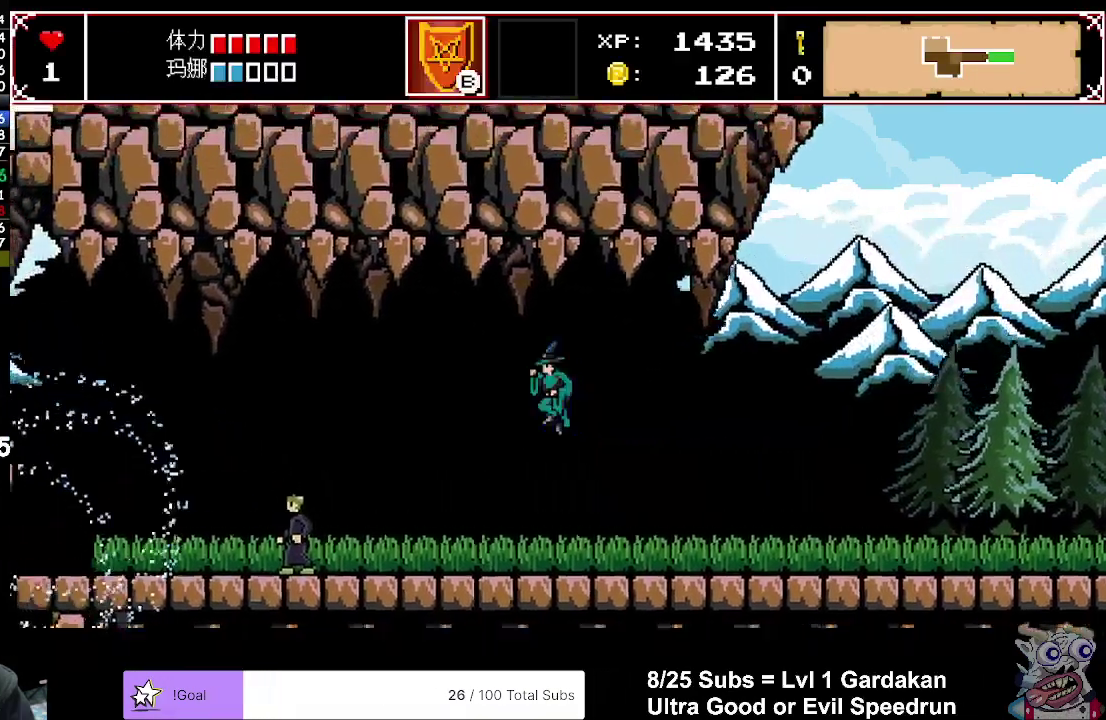
{"buttons": ["DPAD_LEFT"], "right_stick": "center", "events": [[233, "X", "up"], [267, "A", "up"]]}
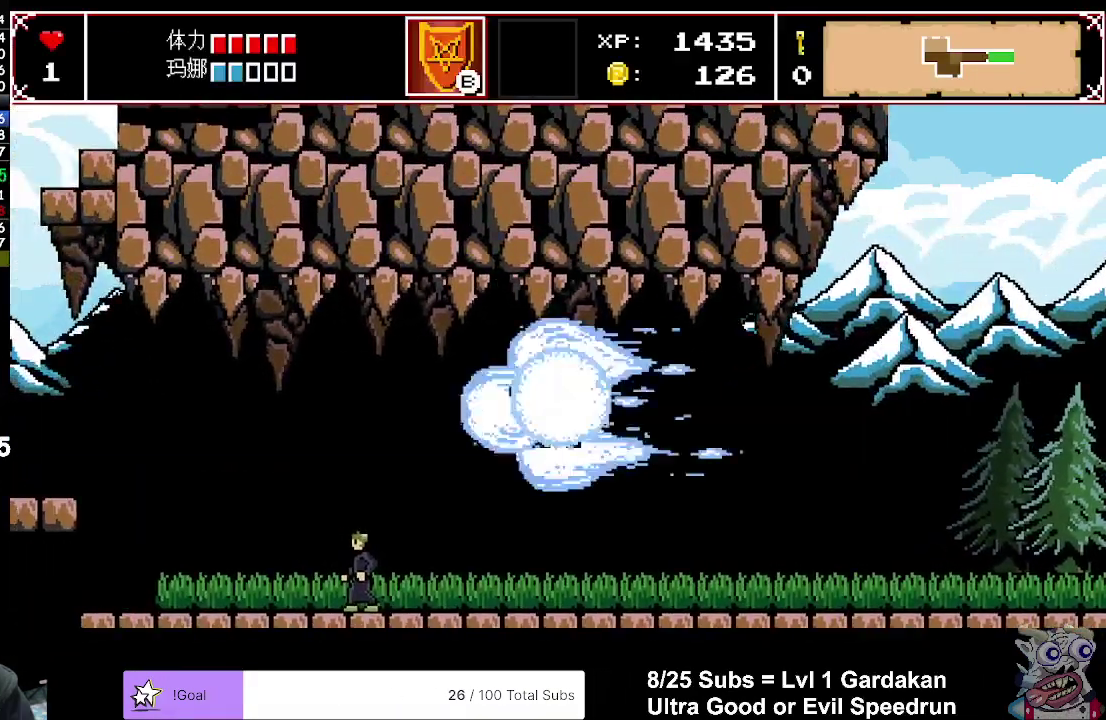
{"buttons": [], "right_stick": "center", "events": [[317, "DPAD_LEFT", "up"]]}
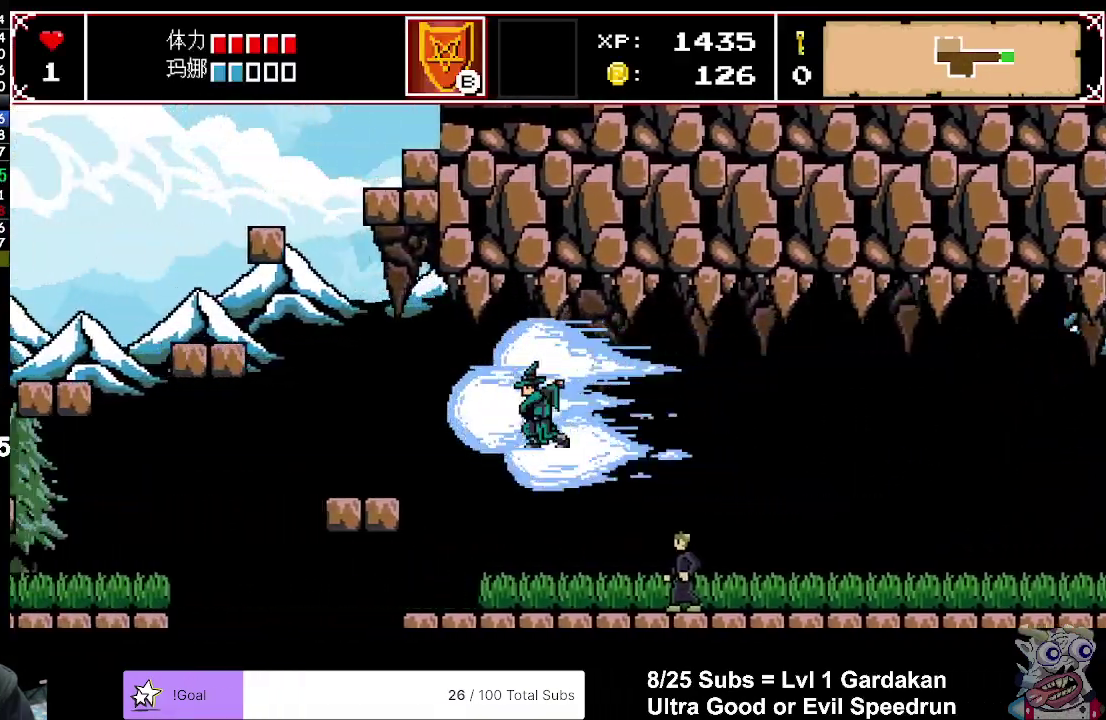
{"buttons": [], "right_stick": "center", "events": []}
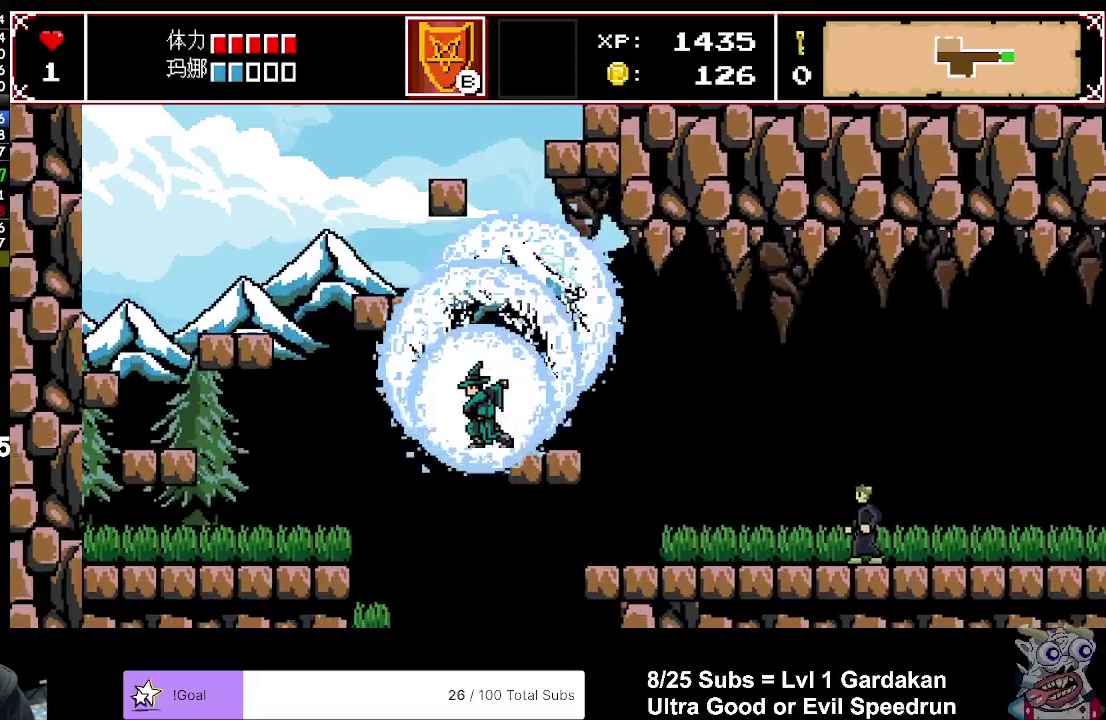
{"buttons": ["DPAD_LEFT"], "right_stick": "center", "events": [[467, "DPAD_LEFT", "down"]]}
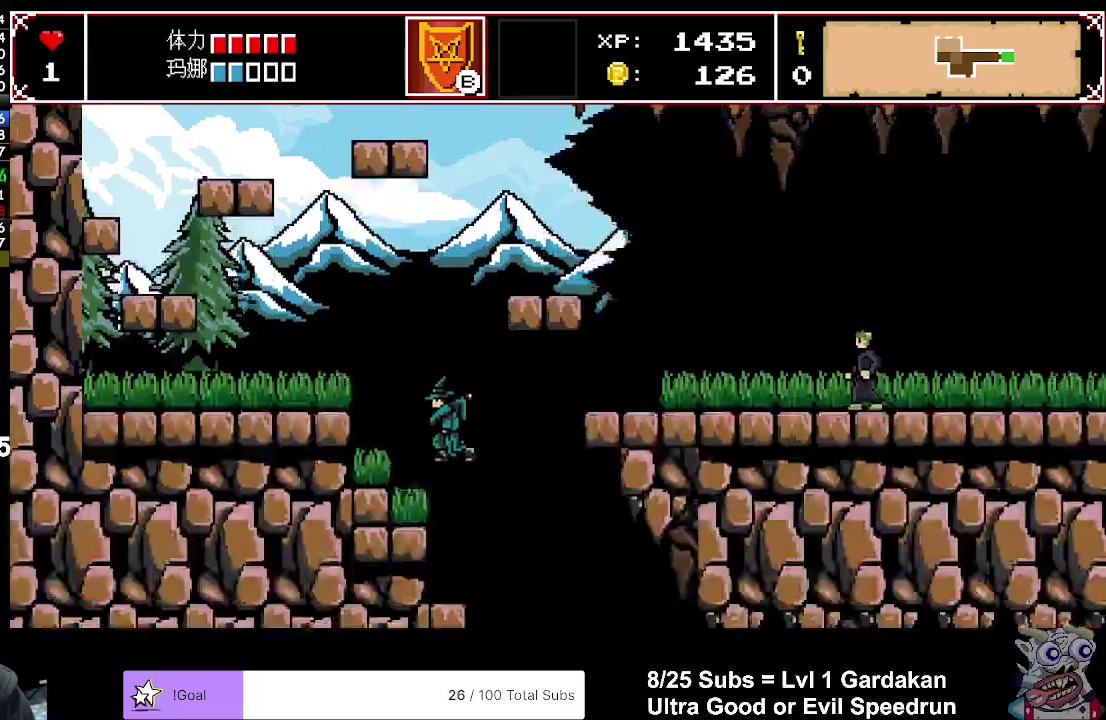
{"buttons": ["A", "DPAD_UP"], "right_stick": "center", "events": [[100, "DPAD_LEFT", "up"], [200, "A", "down"], [350, "DPAD_RIGHT", "down"], [483, "DPAD_RIGHT", "up"], [483, "DPAD_UP", "down"]]}
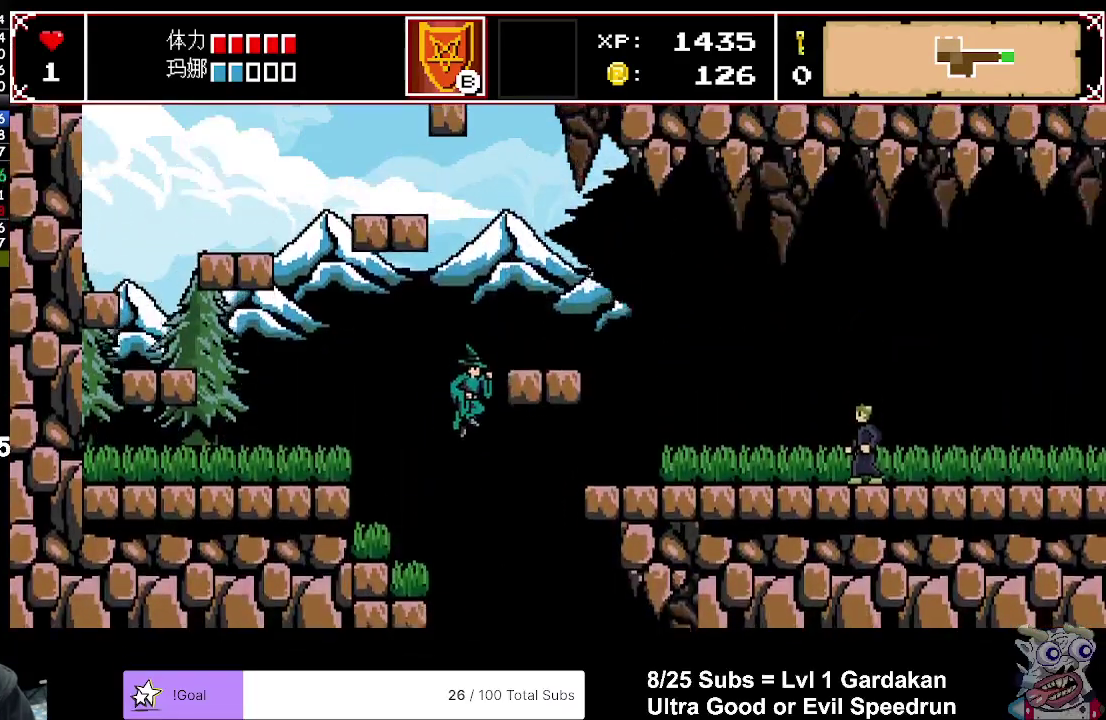
{"buttons": ["X", "DPAD_LEFT"], "right_stick": "center", "events": [[50, "X", "down"], [83, "A", "up"], [283, "DPAD_UP", "up"], [400, "DPAD_LEFT", "down"]]}
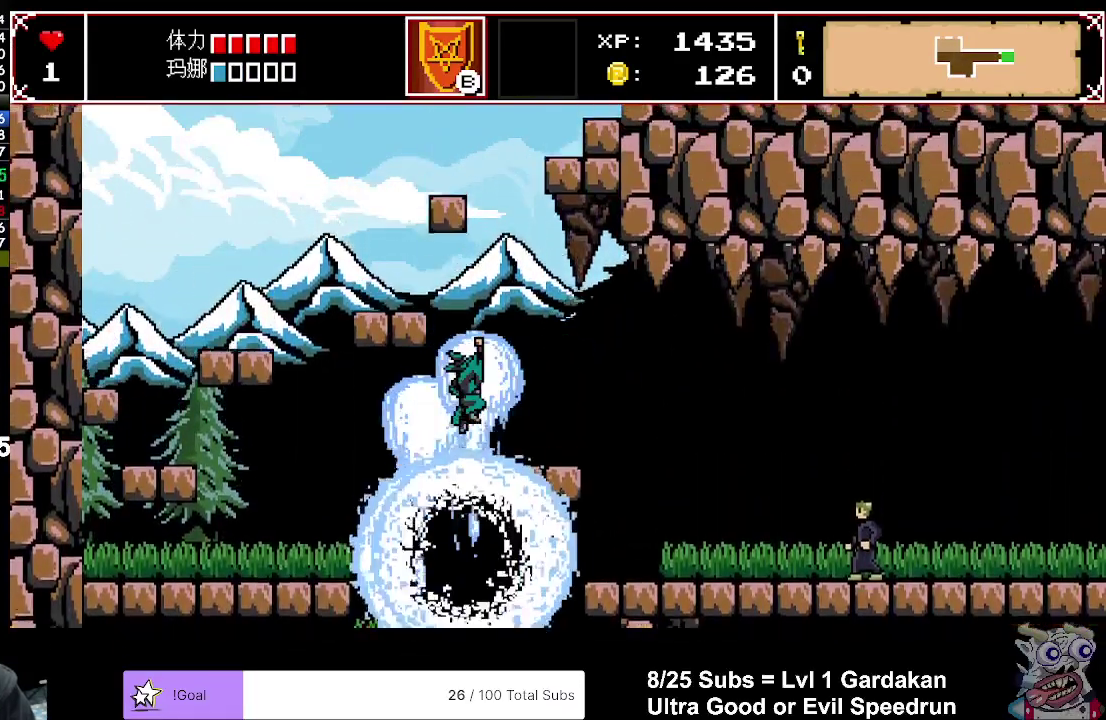
{"buttons": ["X", "DPAD_LEFT"], "right_stick": "center", "events": []}
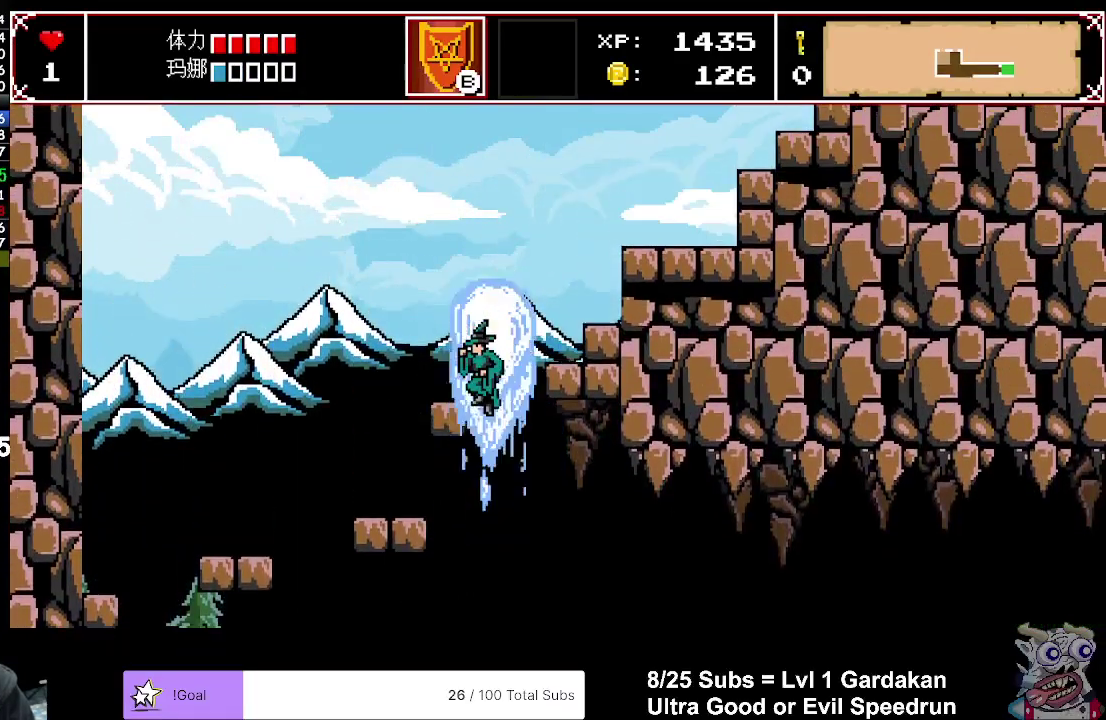
{"buttons": ["DPAD_RIGHT"], "right_stick": "center", "events": [[133, "X", "up"], [383, "DPAD_LEFT", "up"], [417, "DPAD_RIGHT", "down"]]}
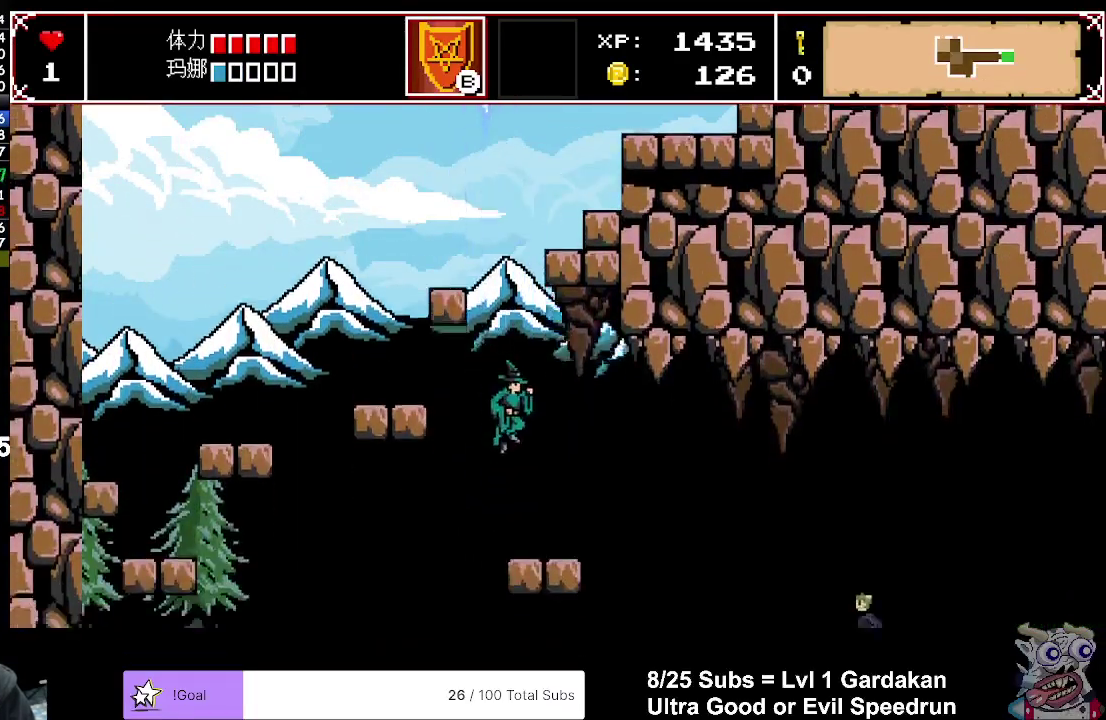
{"buttons": ["X", "DPAD_UP"], "right_stick": "center", "events": [[117, "DPAD_RIGHT", "up"], [167, "A", "down"], [267, "DPAD_LEFT", "down"], [333, "DPAD_UP", "down"], [367, "DPAD_LEFT", "up"], [417, "X", "down"], [467, "A", "up"]]}
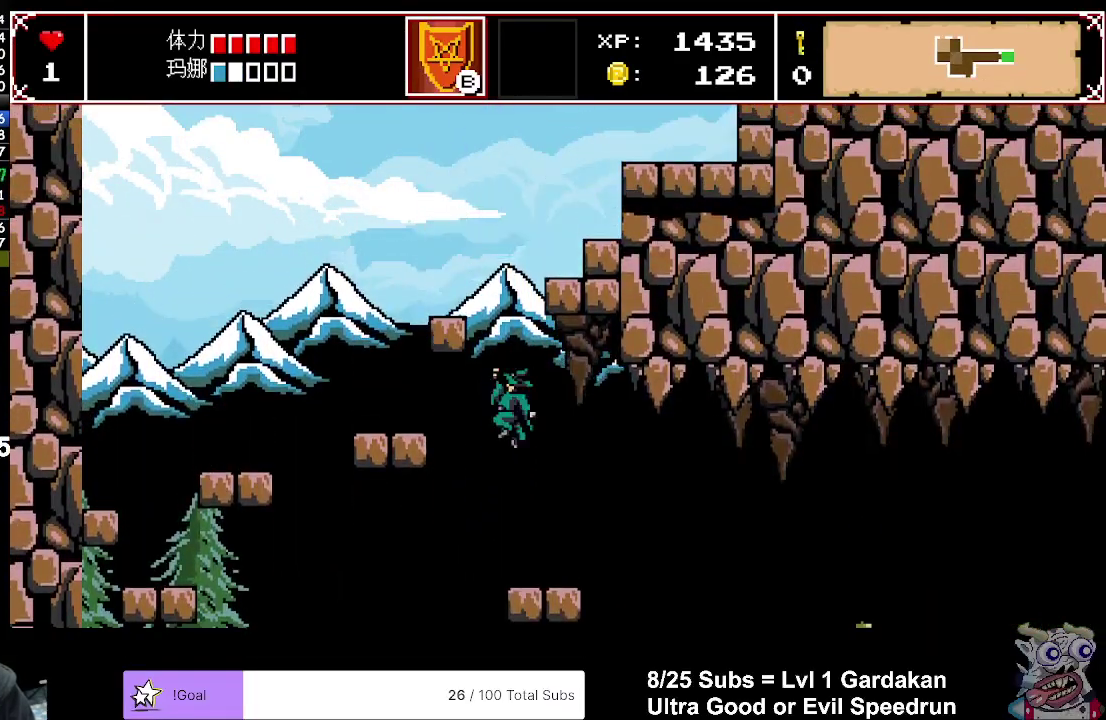
{"buttons": ["X", "DPAD_RIGHT"], "right_stick": "center", "events": [[167, "DPAD_UP", "up"], [267, "DPAD_RIGHT", "down"]]}
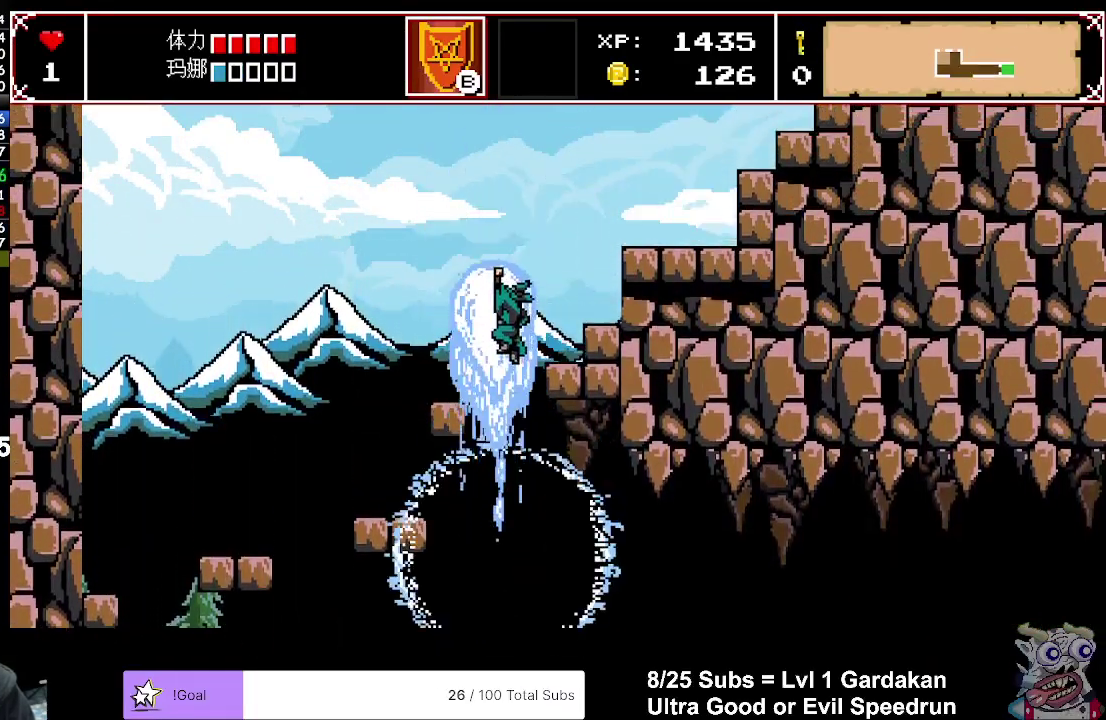
{"buttons": ["X", "DPAD_RIGHT"], "right_stick": "center", "events": []}
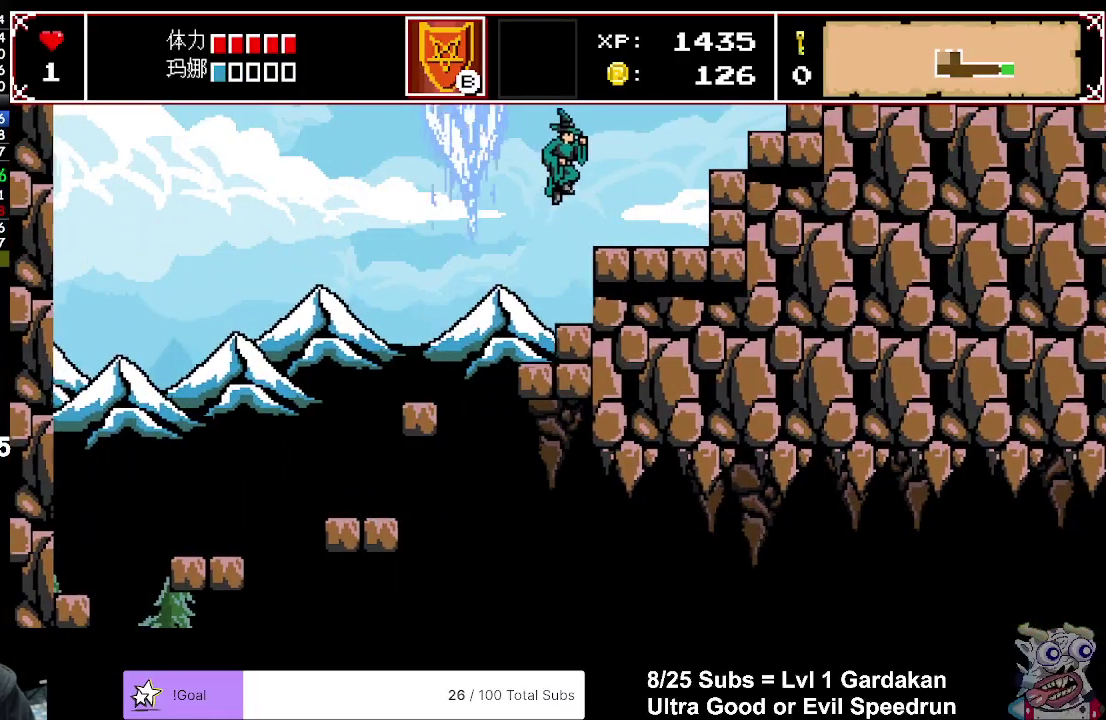
{"buttons": ["A", "X", "DPAD_LEFT"], "right_stick": "center", "events": [[217, "A", "down"], [250, "DPAD_RIGHT", "up"], [350, "DPAD_LEFT", "down"]]}
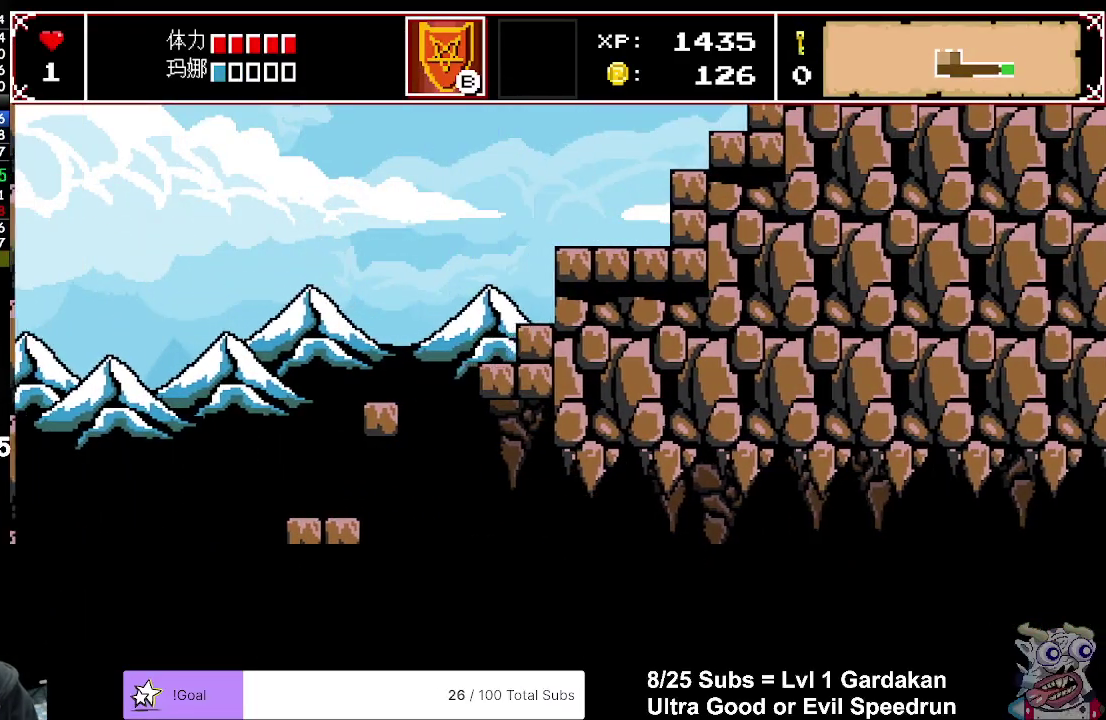
{"buttons": ["DPAD_LEFT"], "right_stick": "center", "events": [[133, "X", "up"], [183, "A", "up"]]}
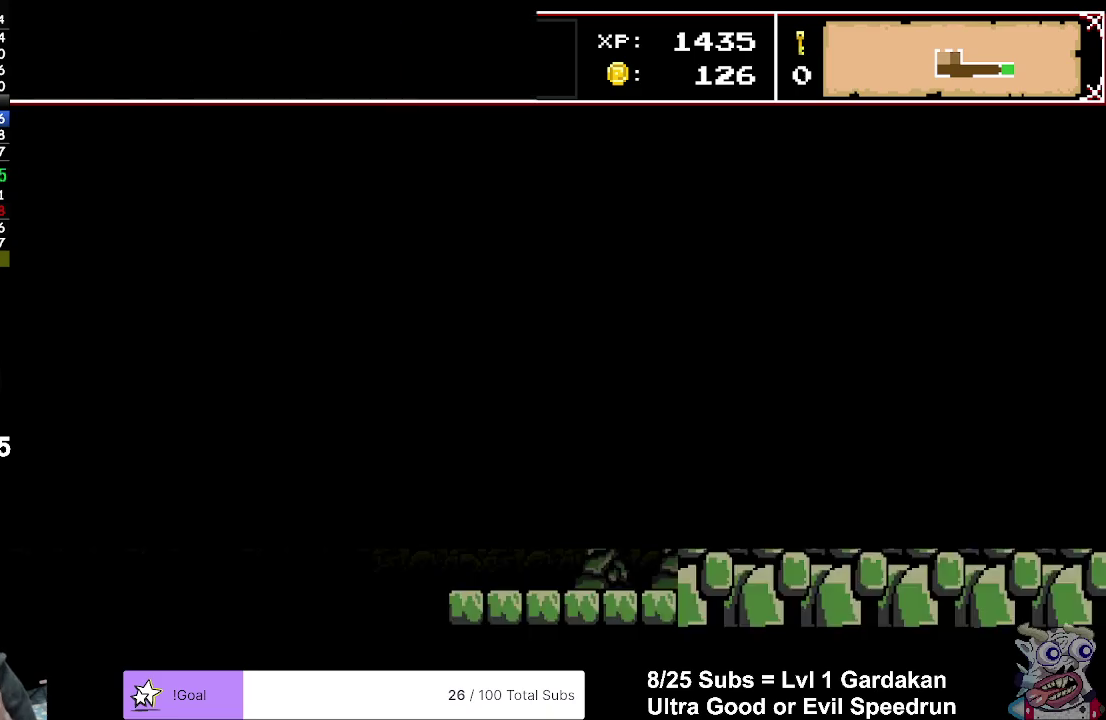
{"buttons": ["DPAD_LEFT"], "right_stick": "center", "events": []}
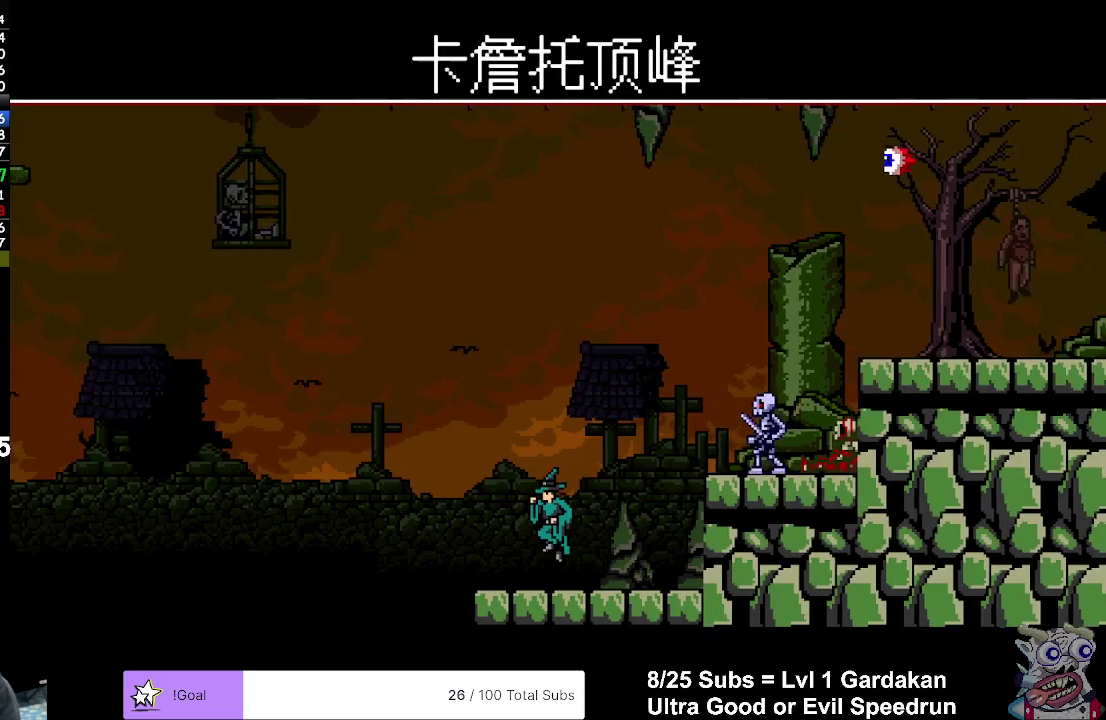
{"buttons": ["X", "DPAD_LEFT"], "right_stick": "center", "events": [[217, "A", "down"], [467, "X", "down"], [483, "A", "up"]]}
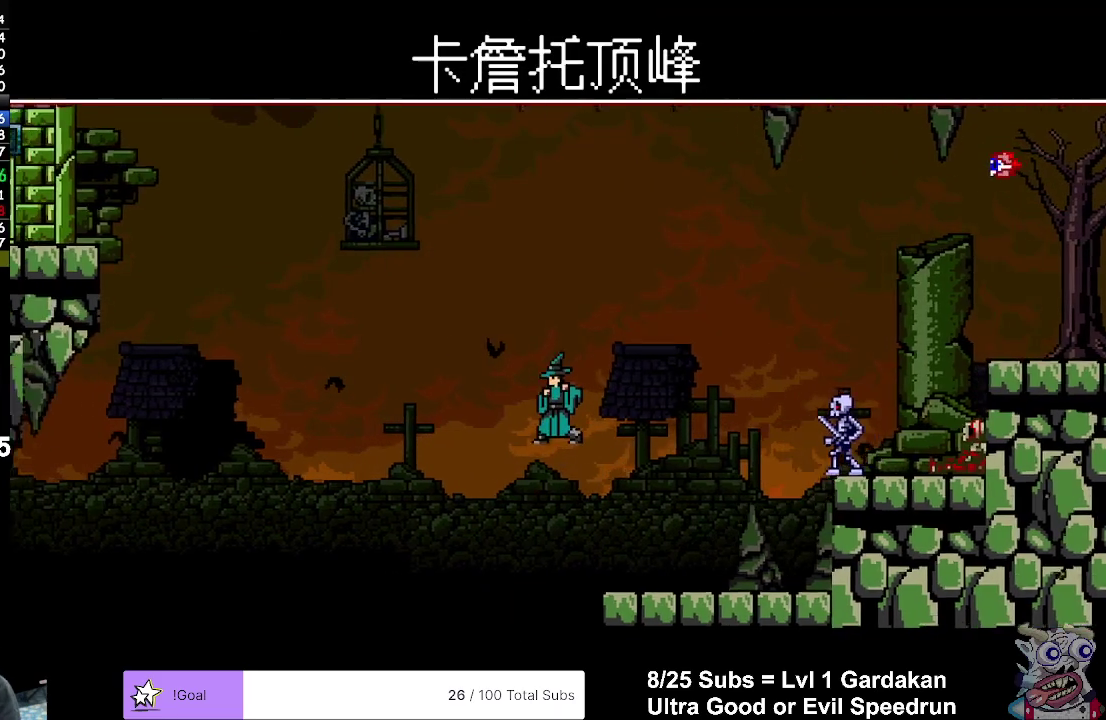
{"buttons": ["X", "DPAD_LEFT"], "right_stick": "up", "events": [[433, "right_stick", "up"]]}
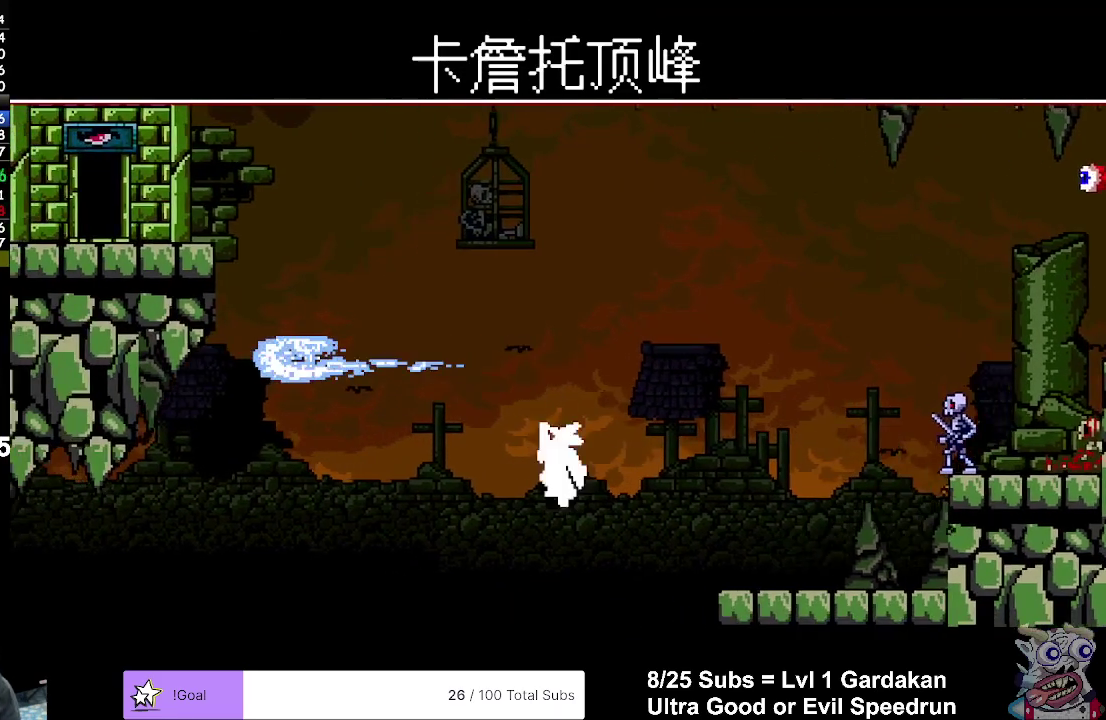
{"buttons": ["X", "DPAD_LEFT"], "right_stick": "center", "events": [[83, "right_stick", "center"]]}
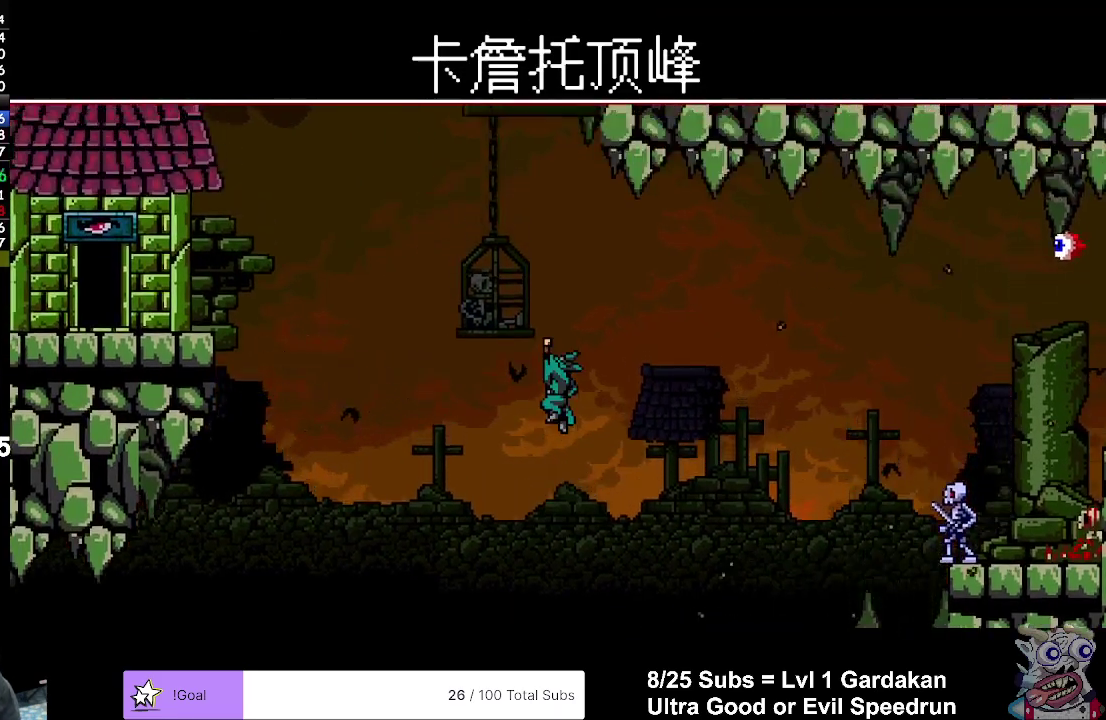
{"buttons": ["X", "DPAD_LEFT"], "right_stick": "center", "events": []}
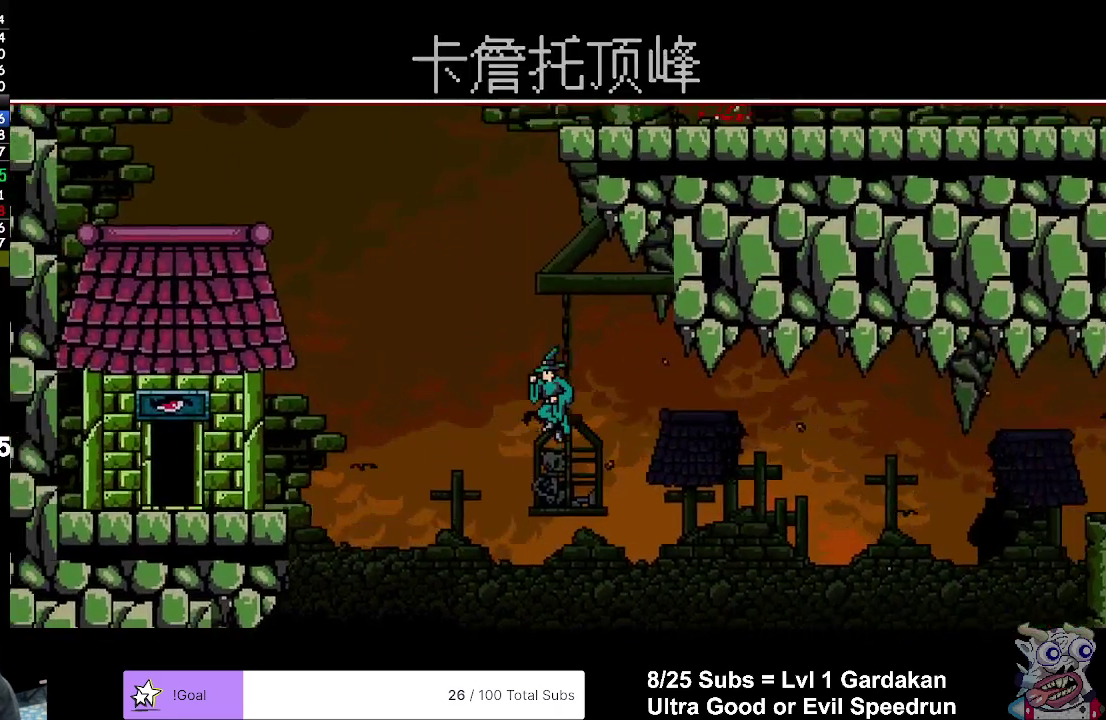
{"buttons": ["DPAD_RIGHT"], "right_stick": "center", "events": [[117, "X", "up"], [233, "DPAD_LEFT", "up"], [367, "DPAD_RIGHT", "down"]]}
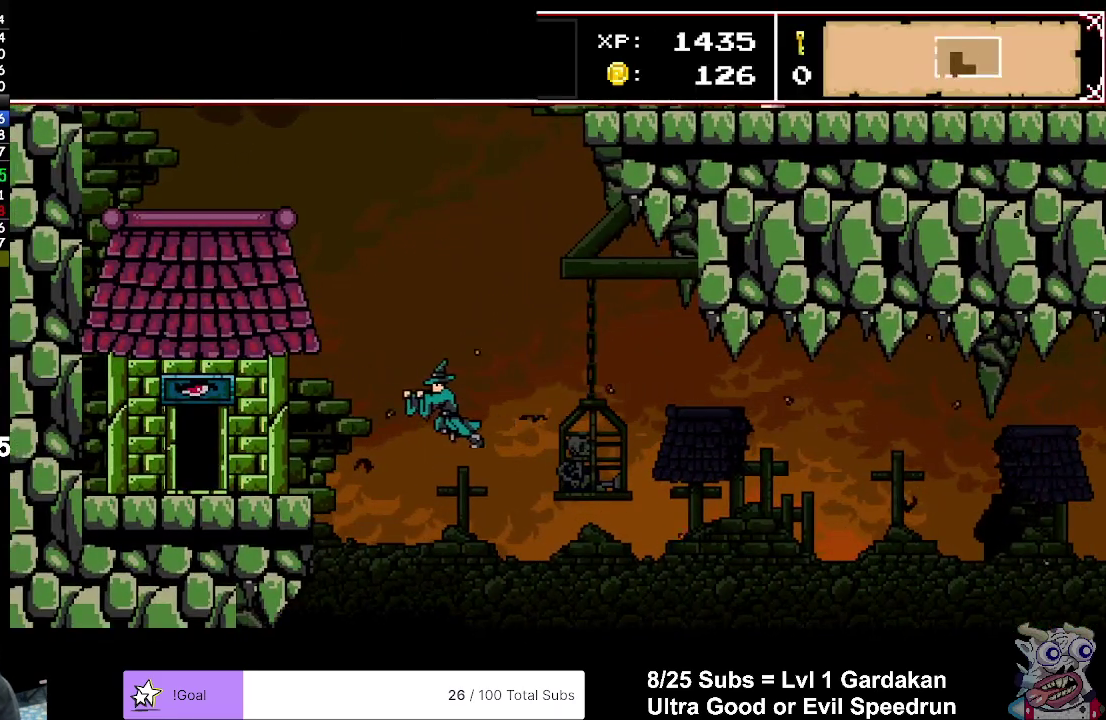
{"buttons": ["DPAD_RIGHT"], "right_stick": "center", "events": []}